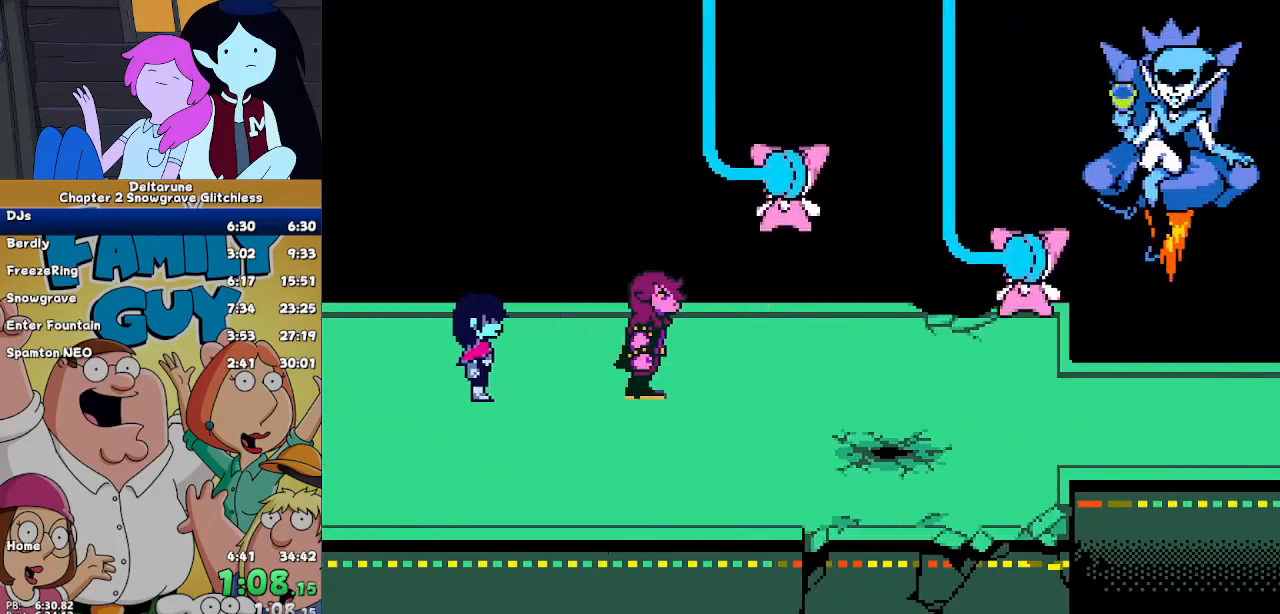
Gameplay with keyboard; each line is a JSON object with the keys held at the frame after it. "events" lists presses ("down") and releases ("up") of "c", "ctrl", "down", "left", "return", "right", "shift", "up", "x" and "z" between this image and that frame as [ms after this image, input, new state], when the widget could be followed in between. No other keys are recorded. Mouse input is not recorded.
{"keys": ["ctrl", "shift"], "events": []}
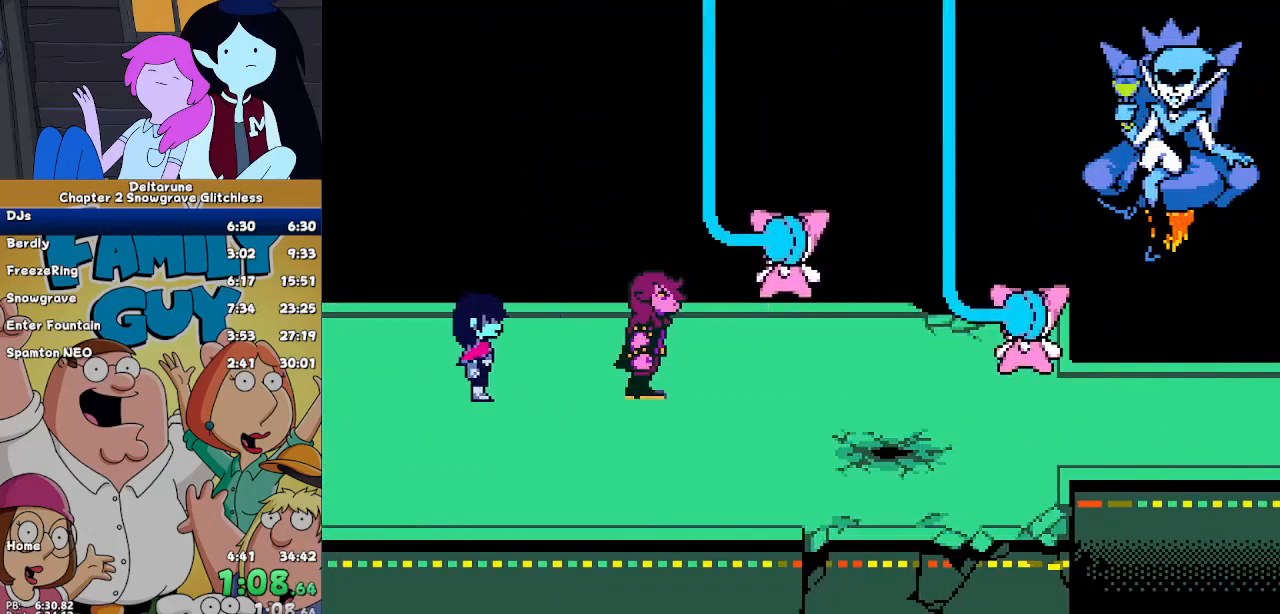
{"keys": ["ctrl", "shift"], "events": []}
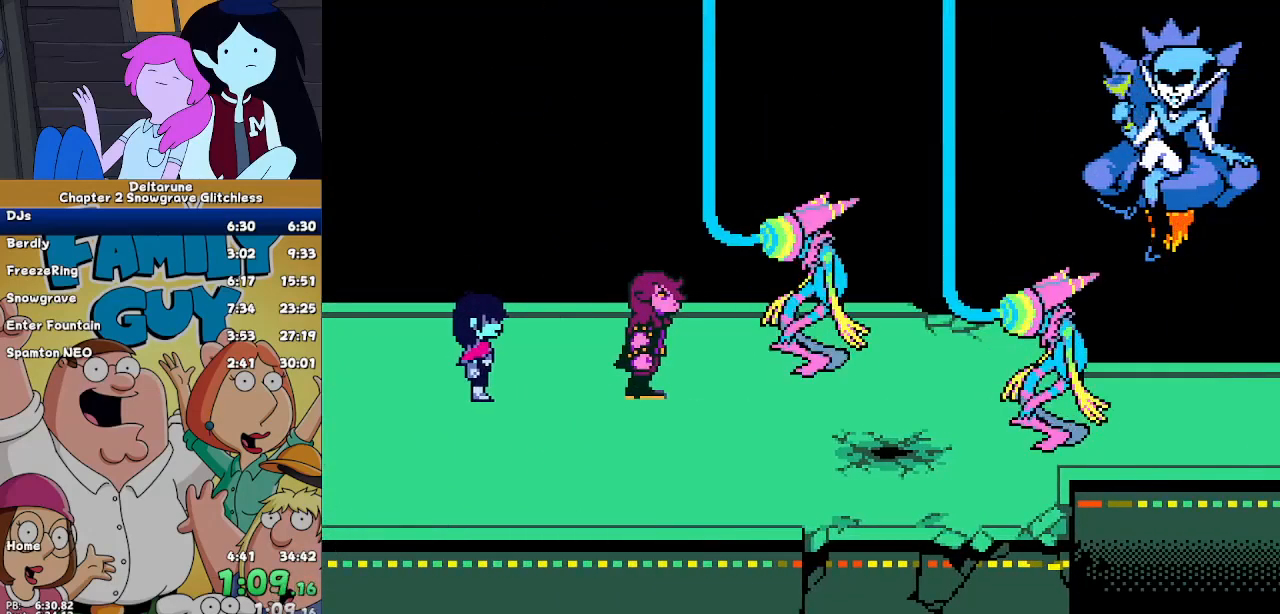
{"keys": ["ctrl", "shift"], "events": []}
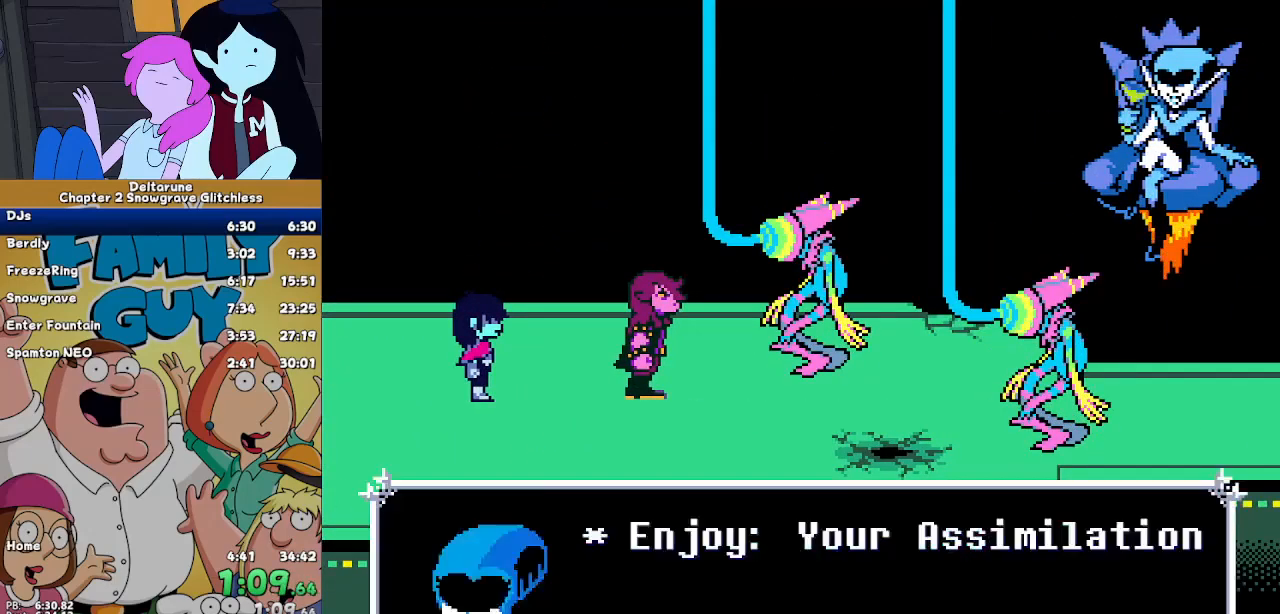
{"keys": ["ctrl", "shift"], "events": []}
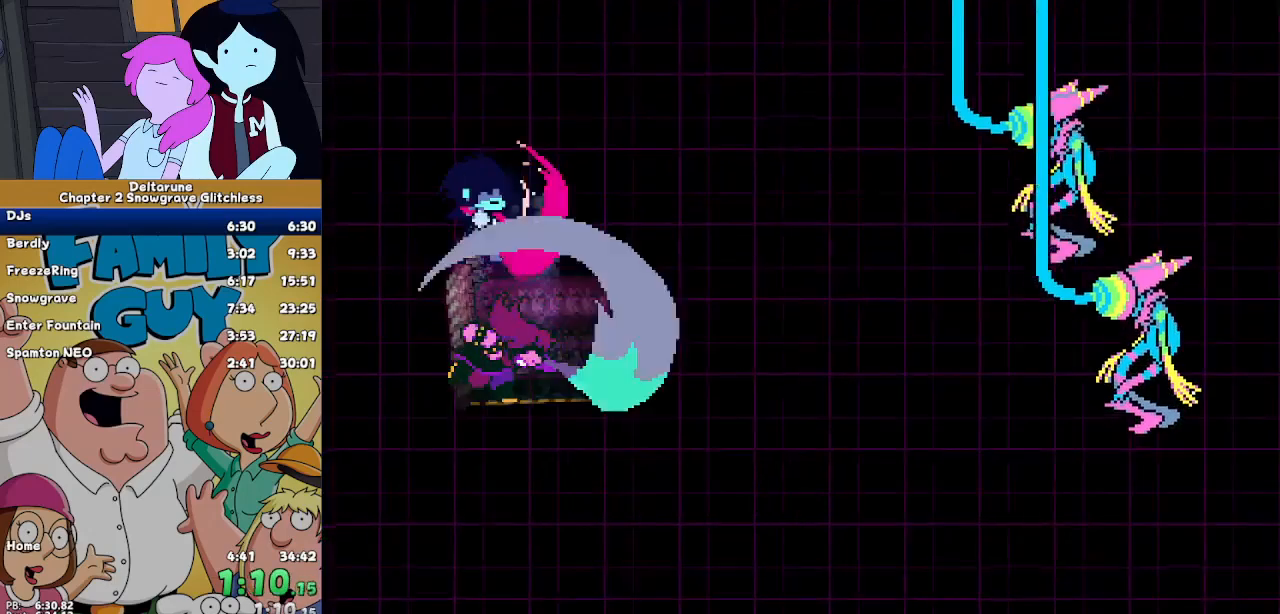
{"keys": ["ctrl", "right", "shift"], "events": [[500, "right", "down"]]}
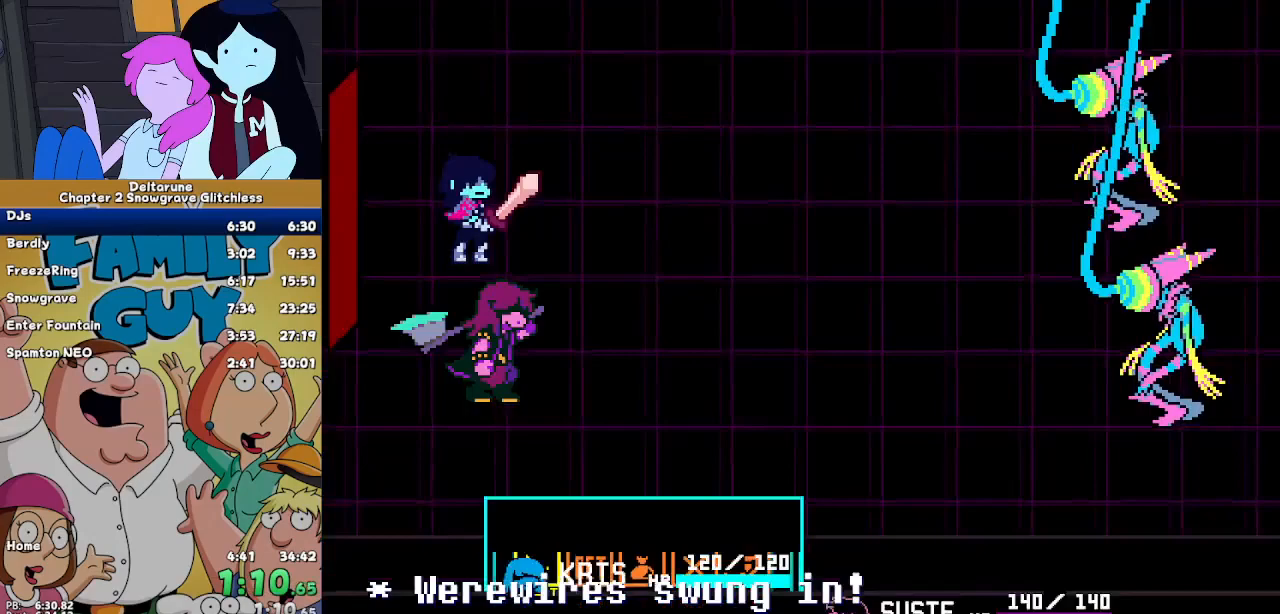
{"keys": ["ctrl", "shift"], "events": [[33, "right", "up"], [33, "z", "down"], [100, "z", "up"], [200, "z", "down"], [233, "z", "up"], [267, "down", "down"], [333, "down", "up"], [333, "z", "down"], [367, "z", "up"]]}
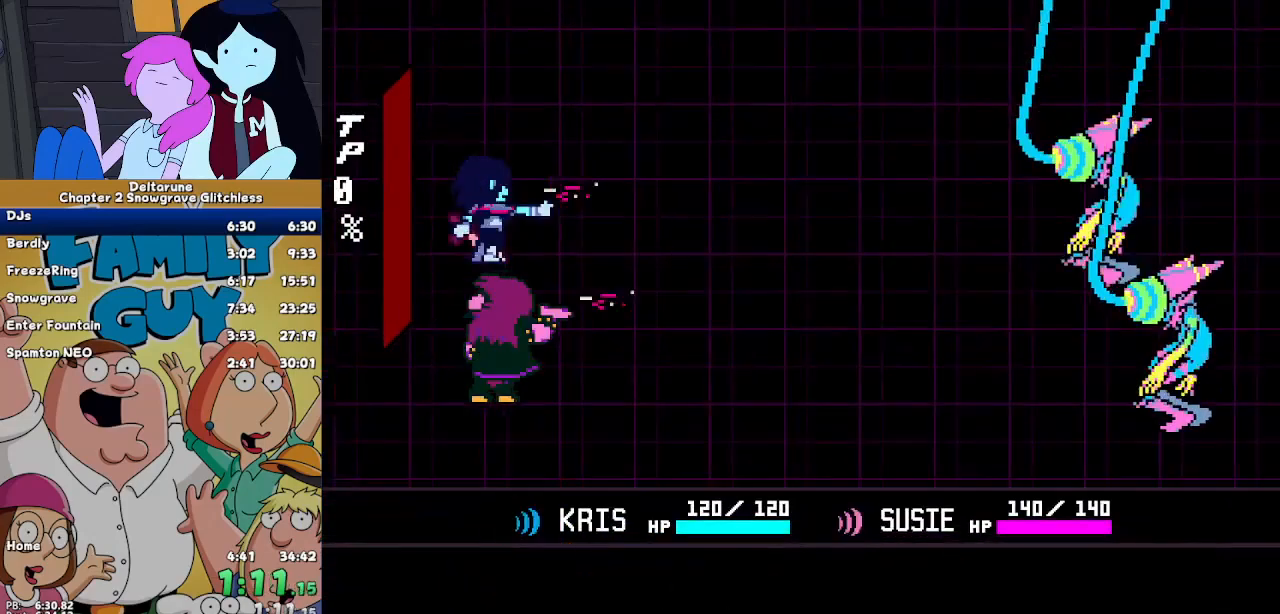
{"keys": ["ctrl", "shift"], "events": []}
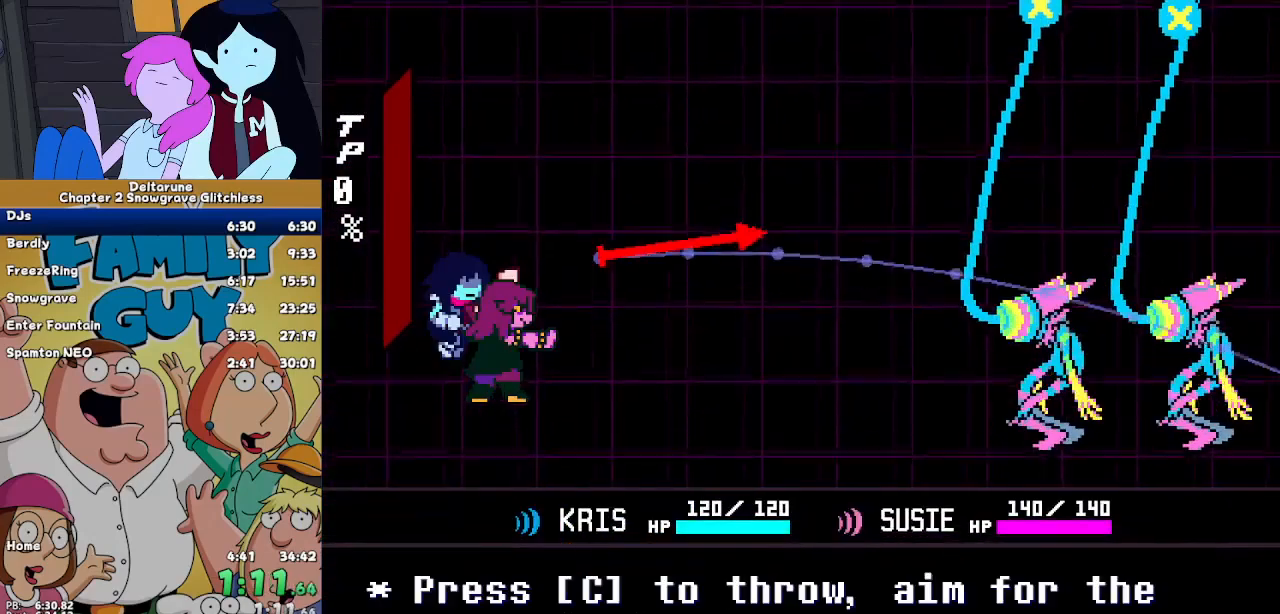
{"keys": ["ctrl", "shift"], "events": [[400, "c", "down"], [467, "c", "up"]]}
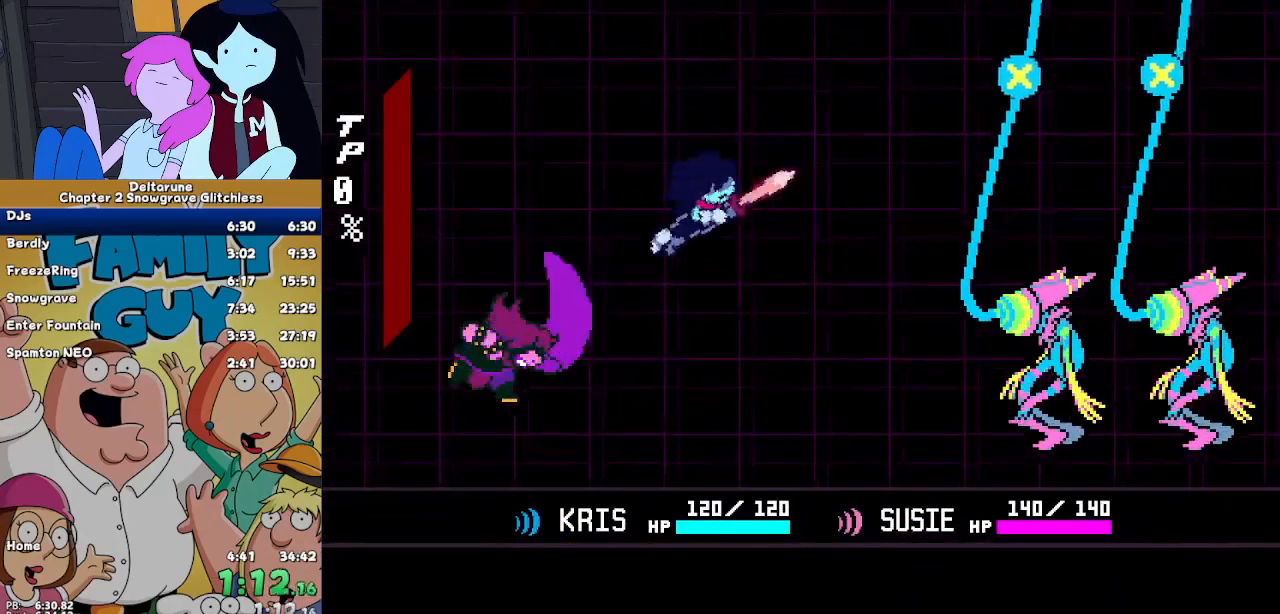
{"keys": ["ctrl", "shift"], "events": []}
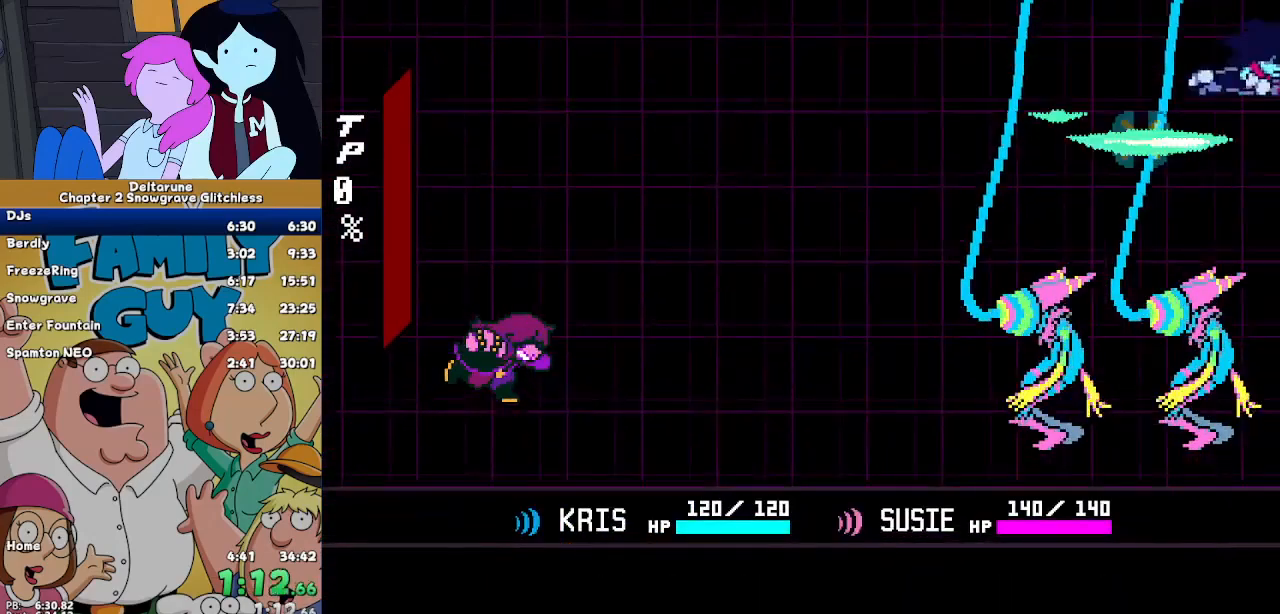
{"keys": ["ctrl", "shift"], "events": []}
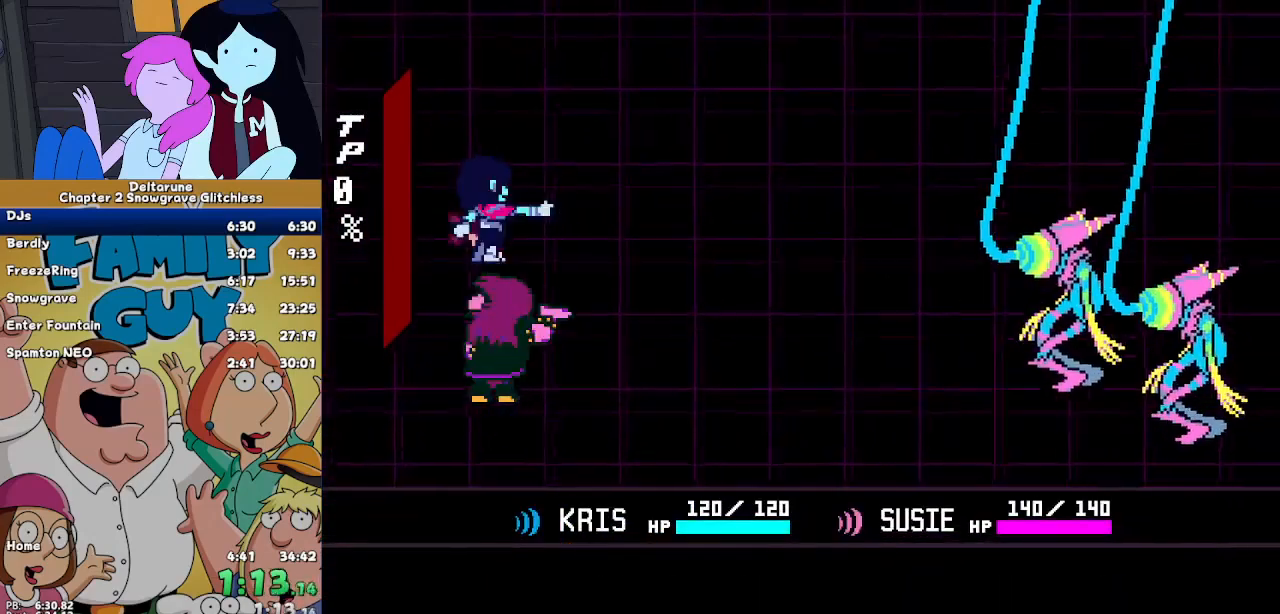
{"keys": ["ctrl", "shift", "z"], "events": [[300, "return", "down"], [367, "return", "up"], [367, "z", "down"], [400, "z", "up"], [467, "return", "down"], [500, "return", "up"], [500, "z", "down"]]}
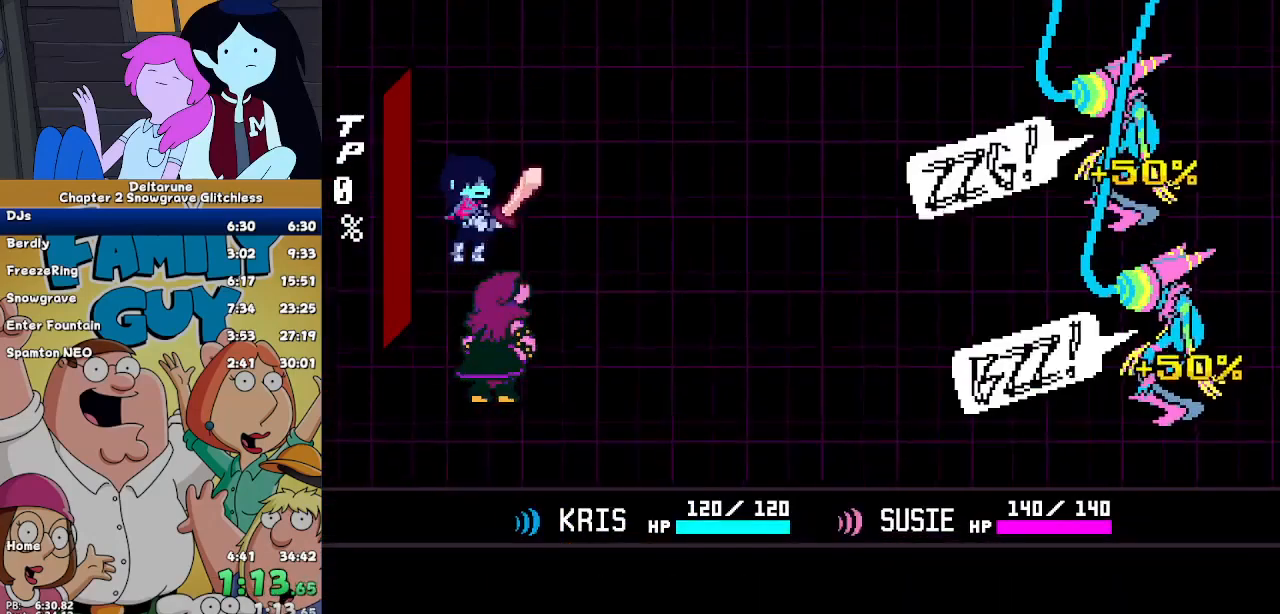
{"keys": ["ctrl", "return", "shift"], "events": [[33, "return", "down"], [33, "z", "up"], [133, "return", "up"], [133, "z", "down"], [200, "z", "up"], [233, "return", "down"], [267, "return", "up"], [267, "z", "down"], [333, "z", "up"], [367, "return", "down"], [433, "z", "down"], [467, "return", "up"], [500, "return", "down"], [500, "z", "up"]]}
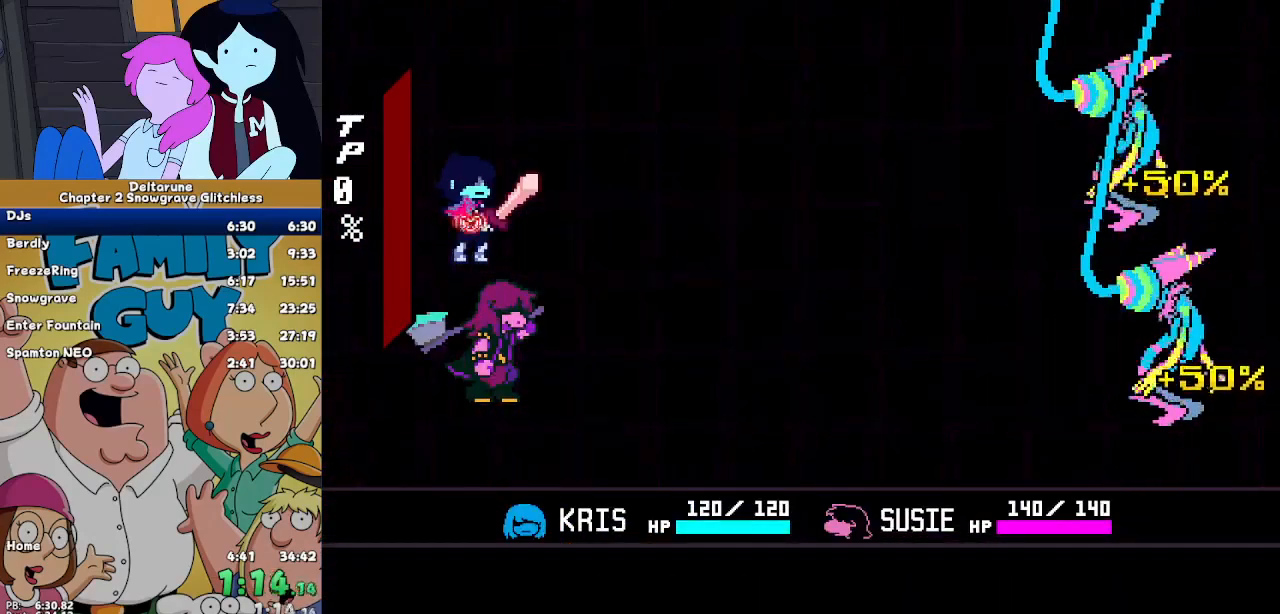
{"keys": ["ctrl", "shift"], "events": [[67, "return", "up"], [67, "z", "down"], [167, "return", "down"], [167, "z", "up"], [200, "z", "down"], [233, "return", "up"], [233, "z", "up"]]}
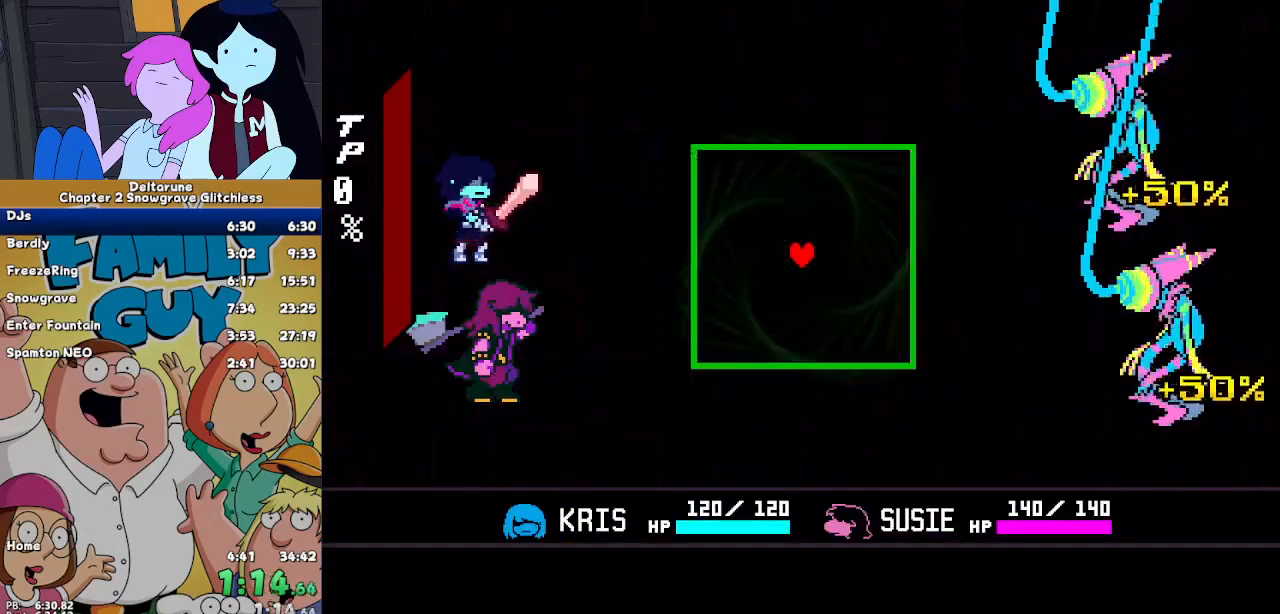
{"keys": ["ctrl", "shift"], "events": []}
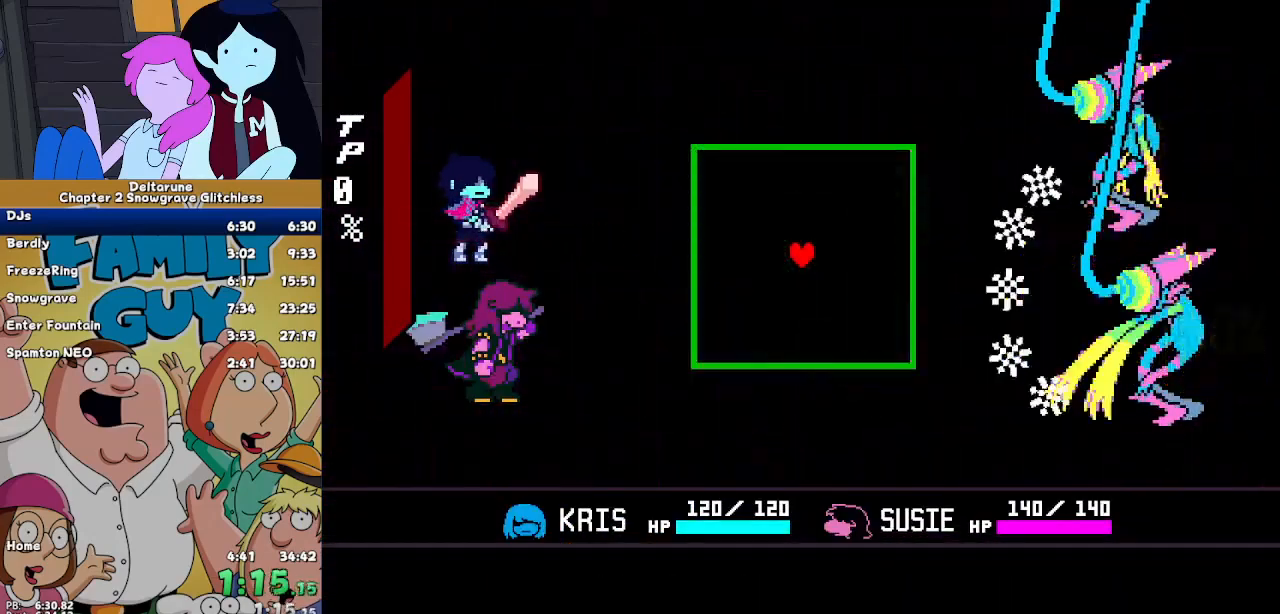
{"keys": ["ctrl", "down", "shift"], "events": [[200, "down", "down"], [333, "down", "up"], [367, "down", "down"]]}
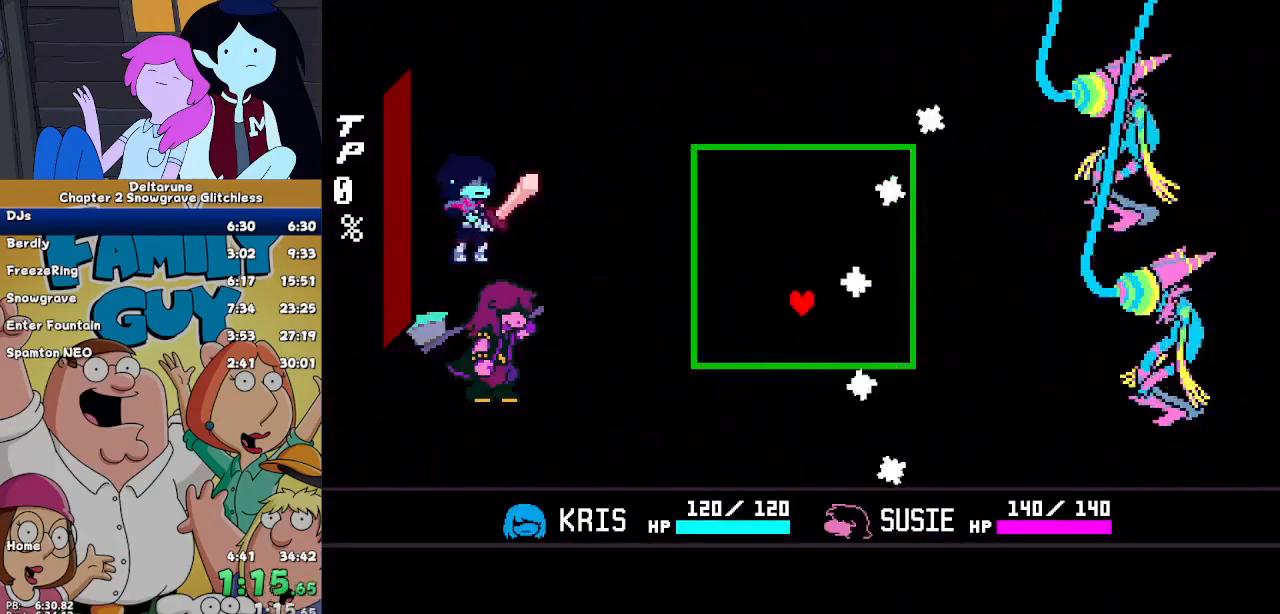
{"keys": ["ctrl", "shift"], "events": [[167, "down", "up"], [267, "up", "down"], [400, "left", "down"], [467, "left", "up"], [467, "up", "up"]]}
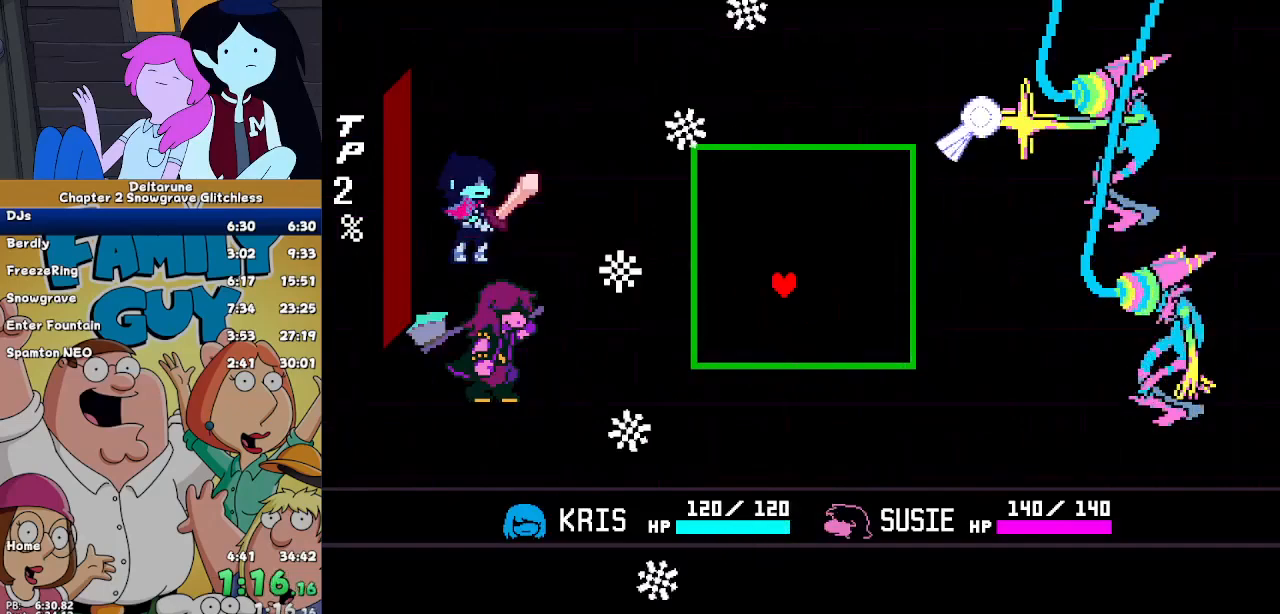
{"keys": ["ctrl", "shift", "up"], "events": [[167, "up", "down"], [300, "up", "up"], [500, "up", "down"]]}
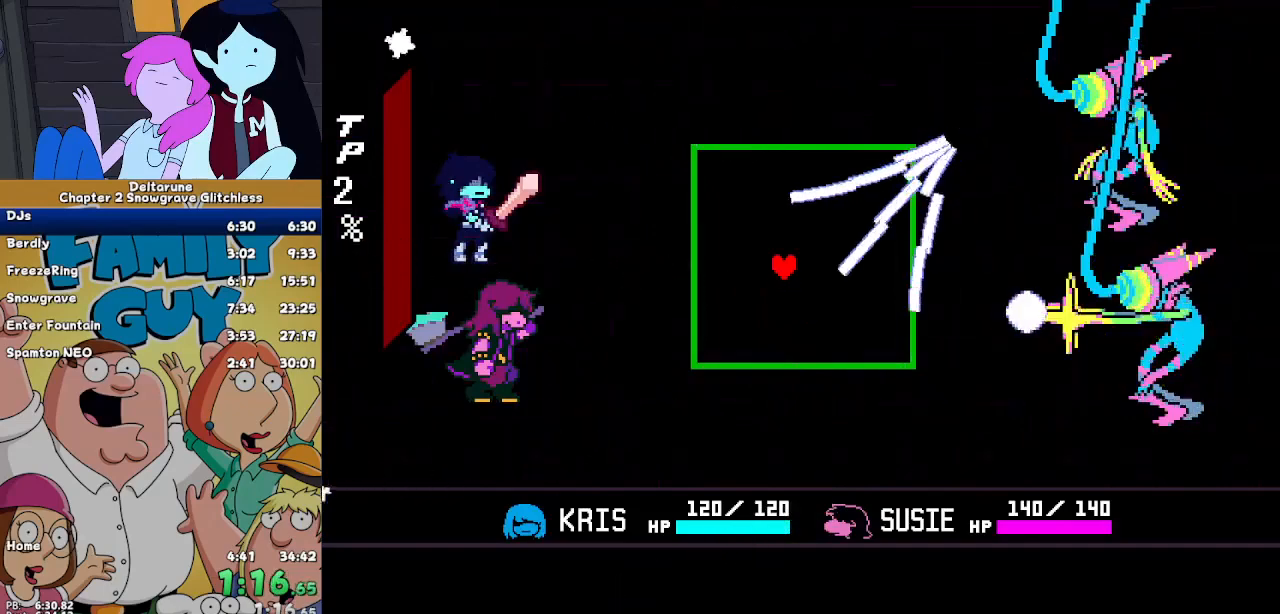
{"keys": ["ctrl", "shift"], "events": [[100, "up", "up"], [333, "up", "down"], [467, "up", "up"]]}
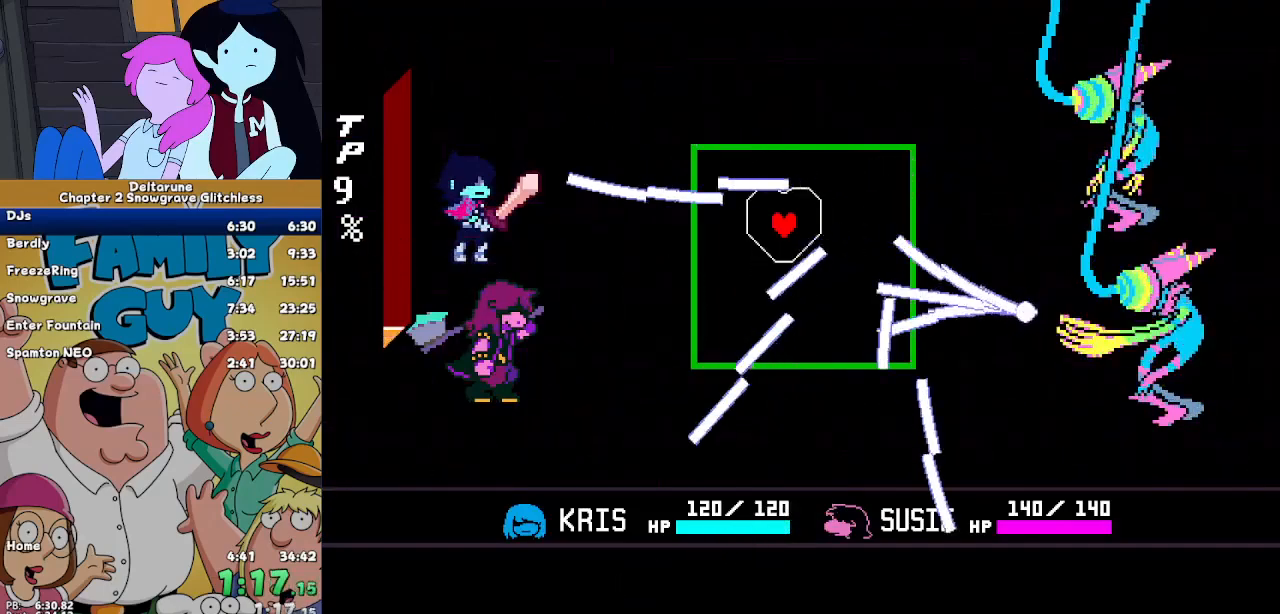
{"keys": ["ctrl", "shift"], "events": [[100, "up", "down"], [167, "up", "up"]]}
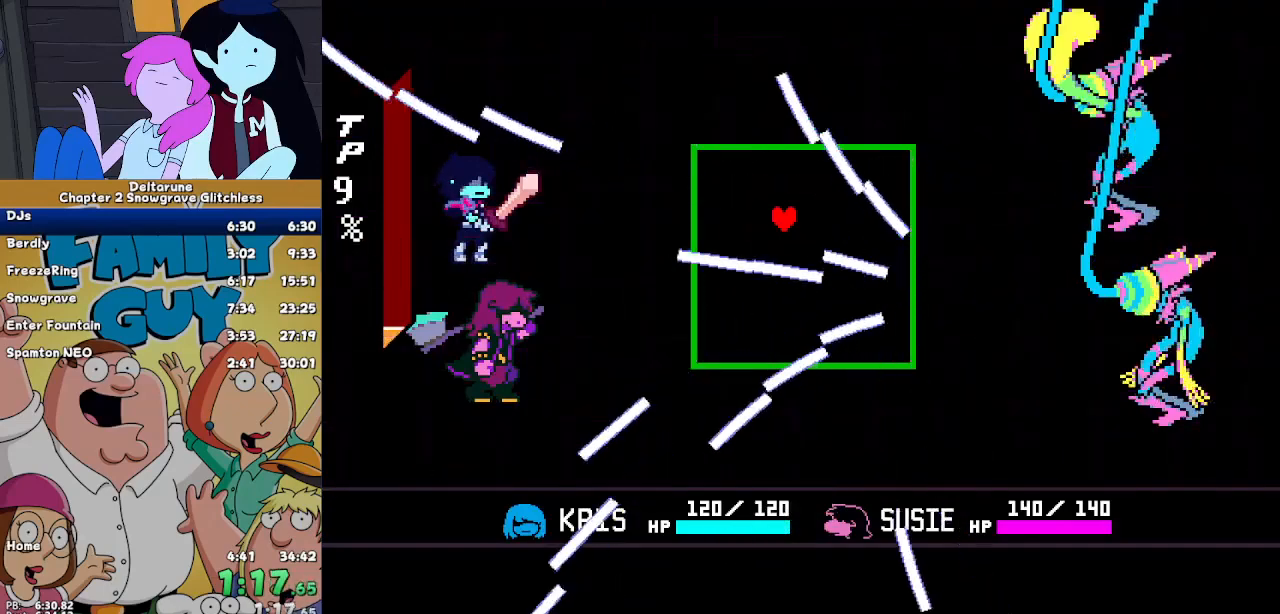
{"keys": ["ctrl", "shift"], "events": [[33, "up", "down"], [133, "up", "up"], [233, "right", "down"], [267, "down", "down"], [367, "right", "up"], [467, "down", "up"]]}
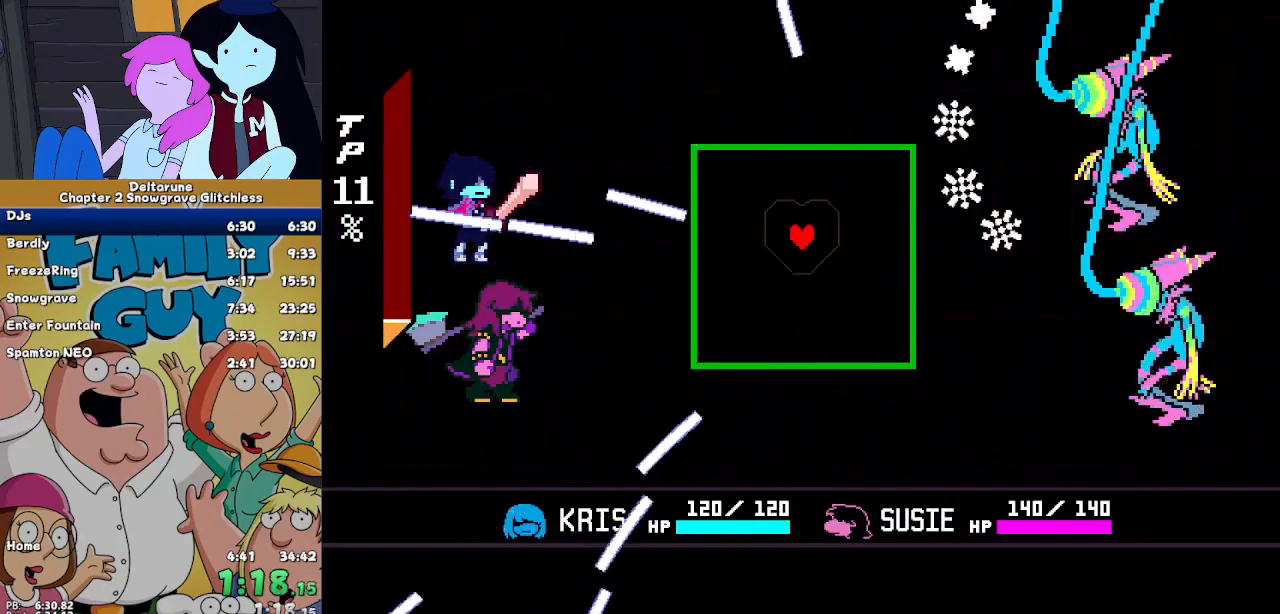
{"keys": ["ctrl", "down", "shift"], "events": [[200, "right", "down"], [467, "down", "down"], [500, "right", "up"]]}
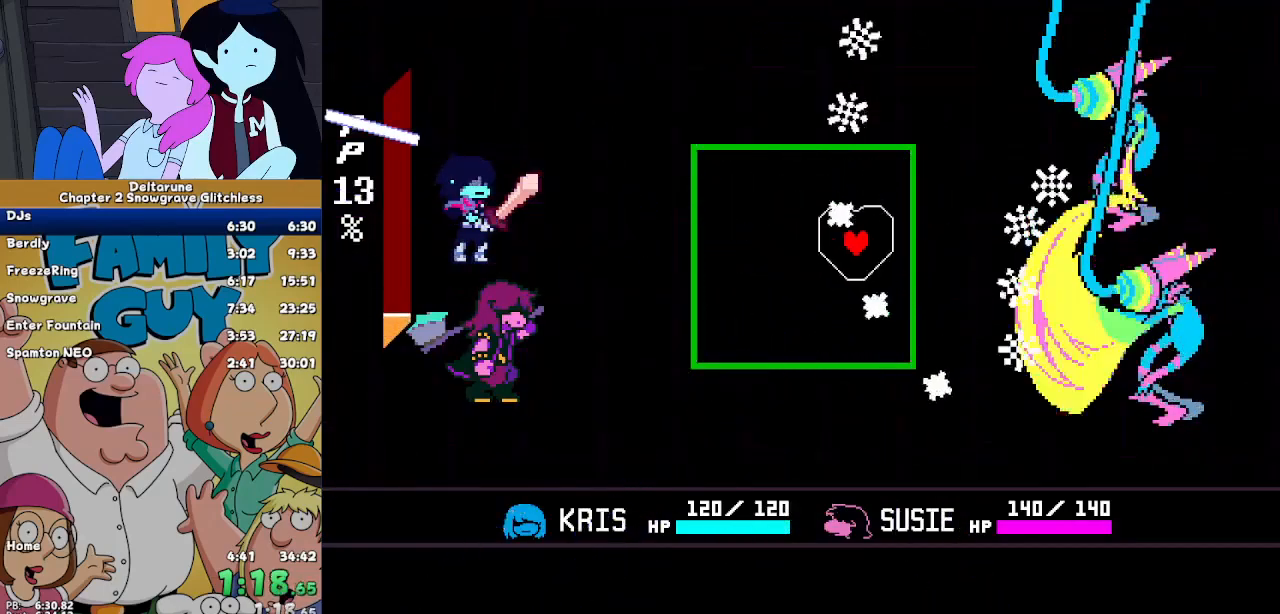
{"keys": ["ctrl", "shift"], "events": [[67, "left", "down"], [300, "down", "up"], [333, "left", "up"]]}
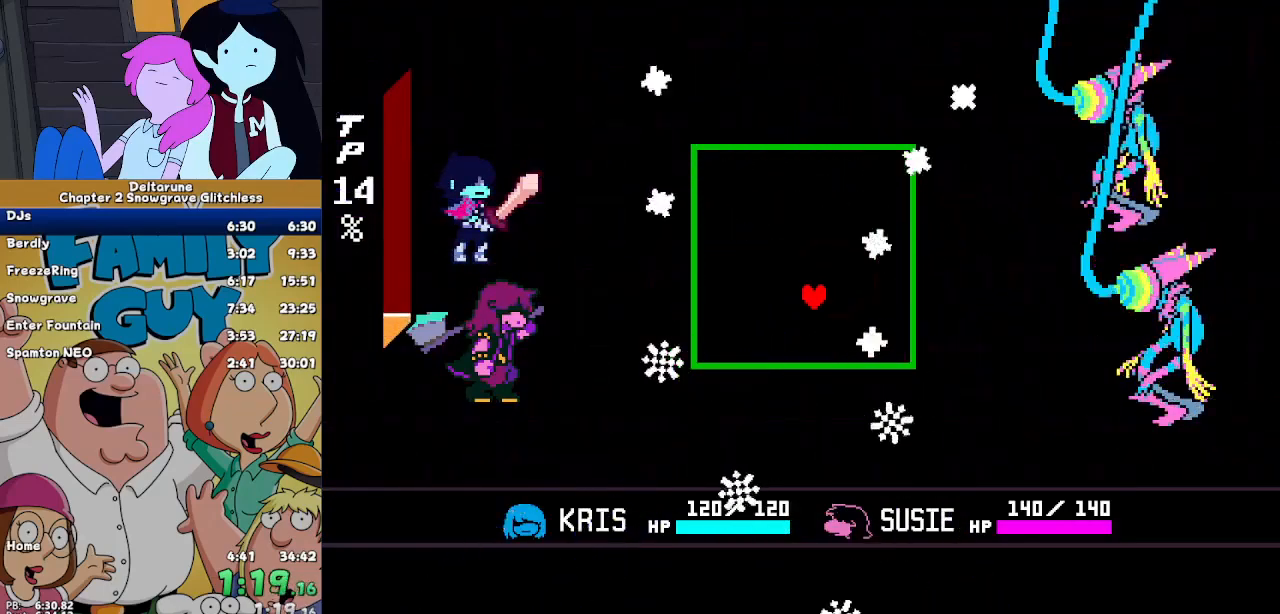
{"keys": ["ctrl", "shift"], "events": [[267, "up", "down"], [400, "up", "up"]]}
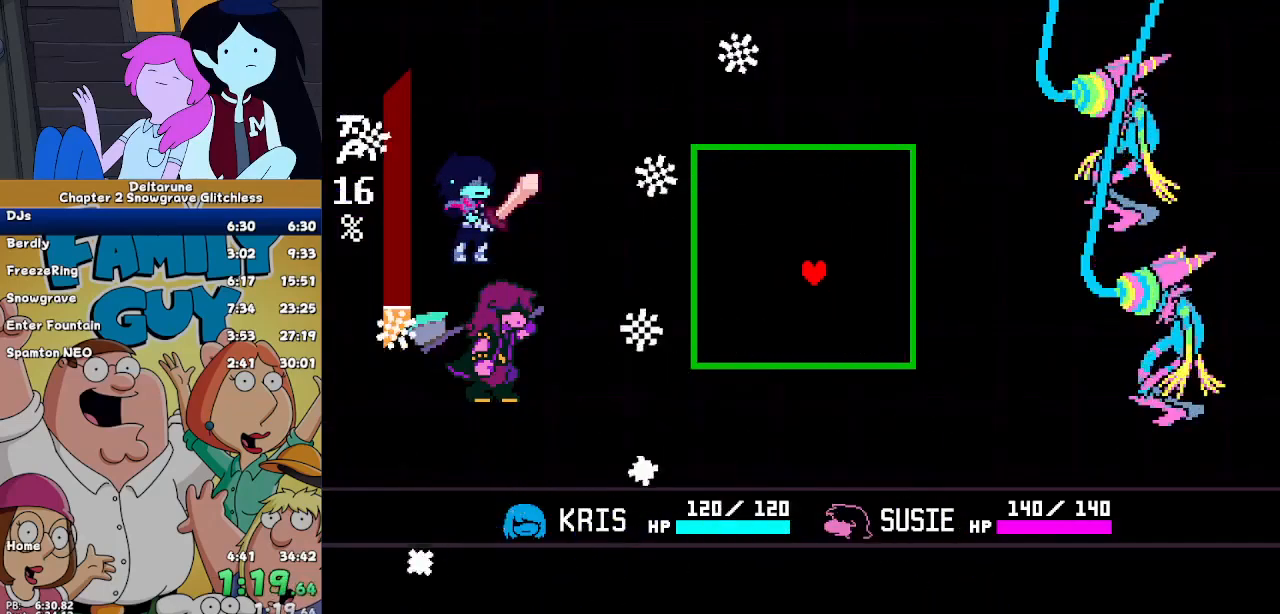
{"keys": ["ctrl", "shift"], "events": []}
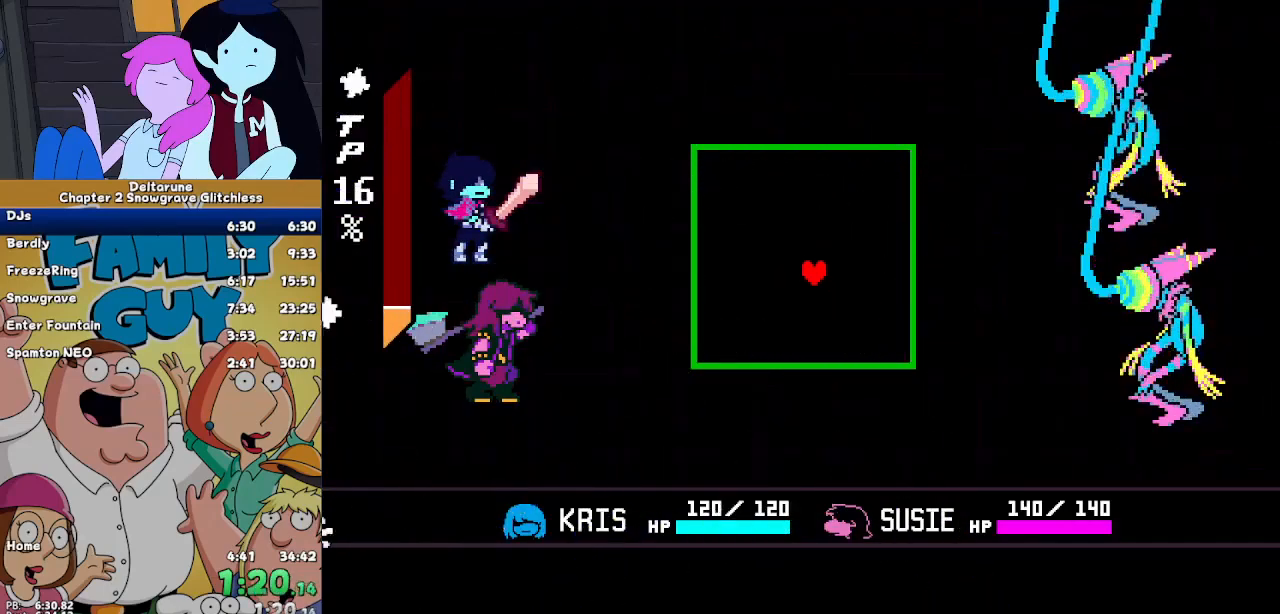
{"keys": ["ctrl", "shift"], "events": []}
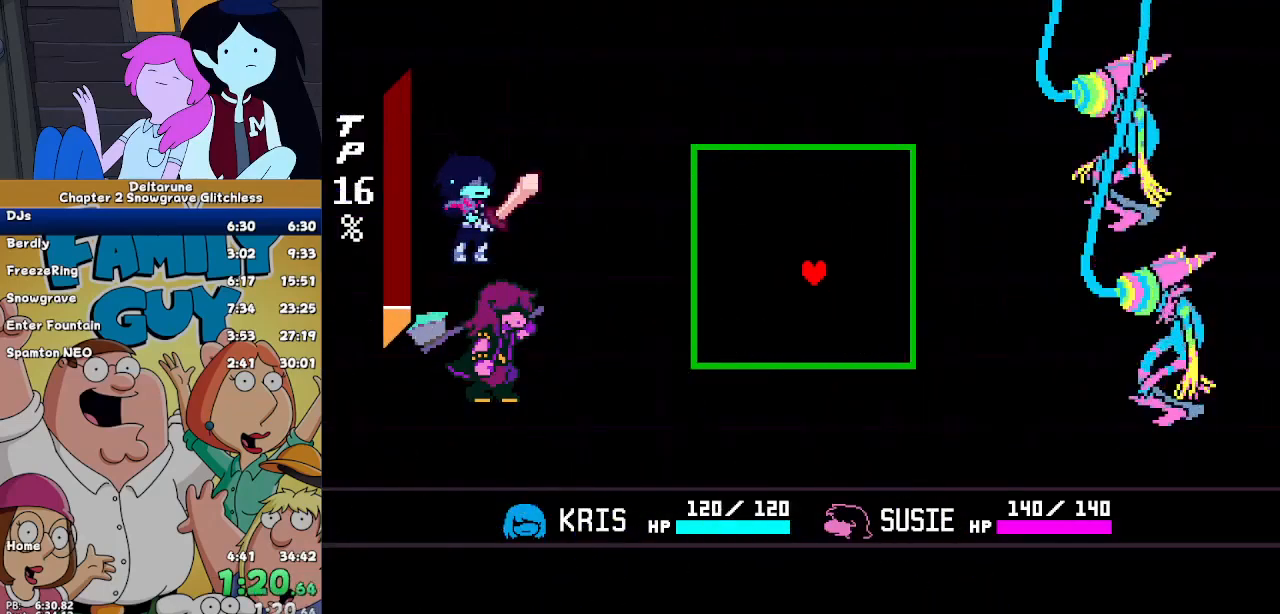
{"keys": ["ctrl", "shift"], "events": []}
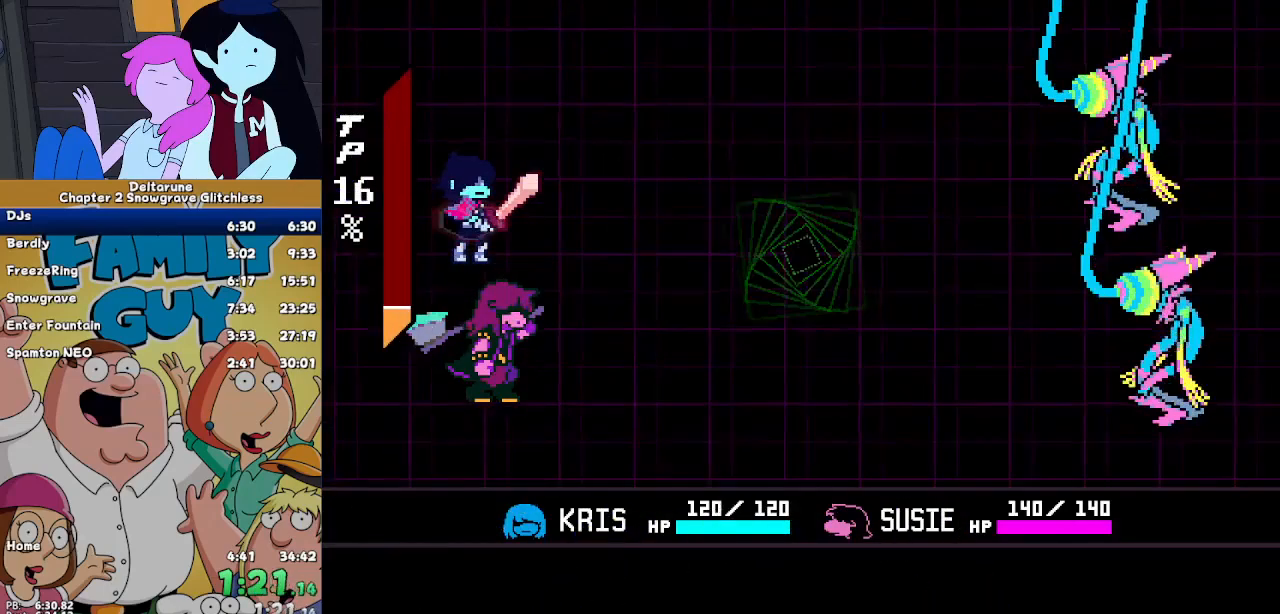
{"keys": ["ctrl", "shift", "z"], "events": [[133, "right", "down"], [200, "right", "up"], [233, "z", "down"], [267, "z", "up"], [333, "z", "down"], [367, "right", "down"], [367, "z", "up"], [467, "right", "up"], [467, "z", "down"]]}
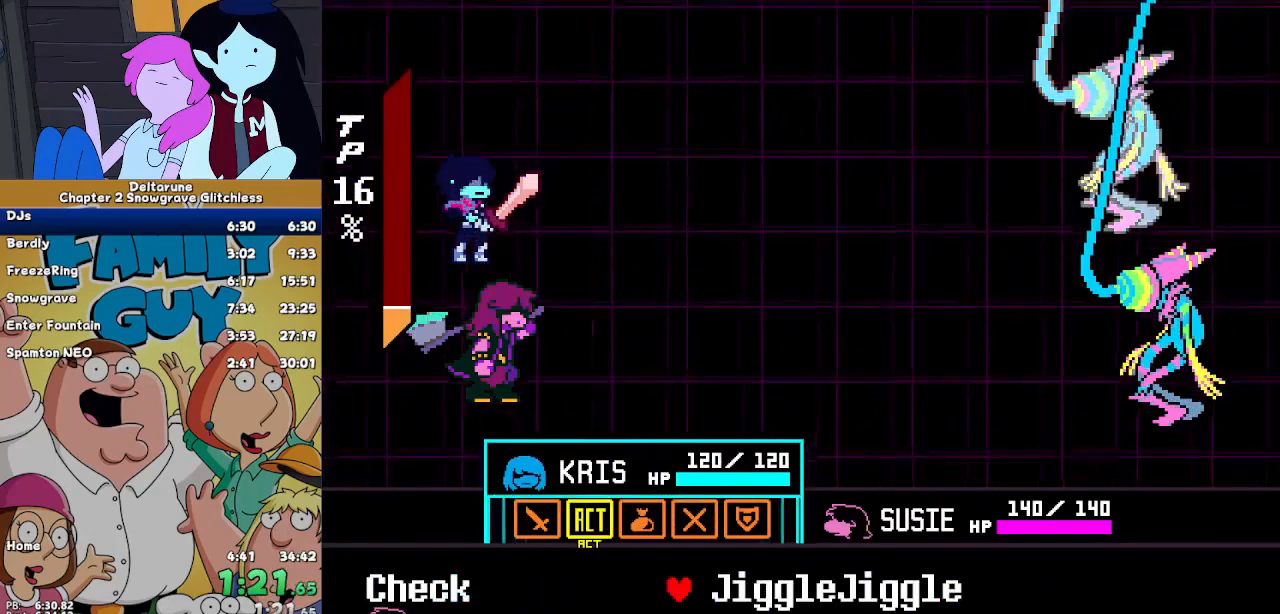
{"keys": ["ctrl", "shift", "z"], "events": [[67, "z", "up"], [100, "left", "down"], [167, "left", "up"], [200, "left", "down"], [300, "left", "up"], [333, "z", "down"], [400, "z", "up"], [500, "z", "down"]]}
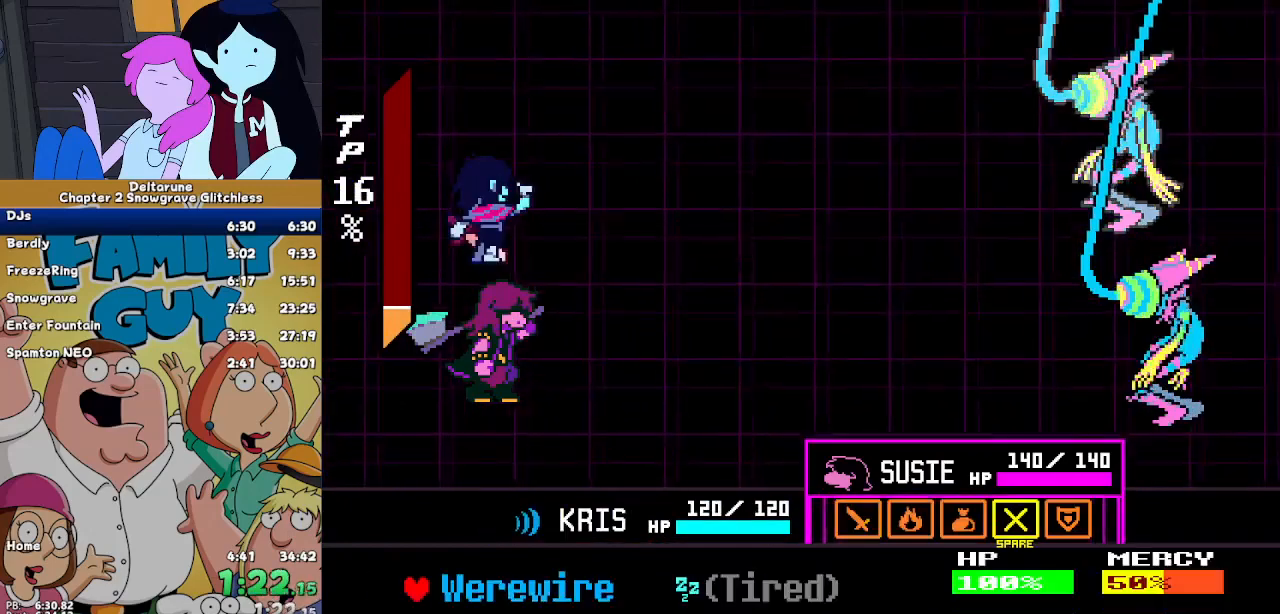
{"keys": ["ctrl", "shift"], "events": [[33, "z", "up"], [67, "return", "down"], [133, "z", "down"], [167, "return", "up"], [167, "z", "up"], [267, "return", "down"], [267, "z", "down"], [300, "return", "up"], [300, "z", "up"], [400, "z", "down"], [500, "z", "up"]]}